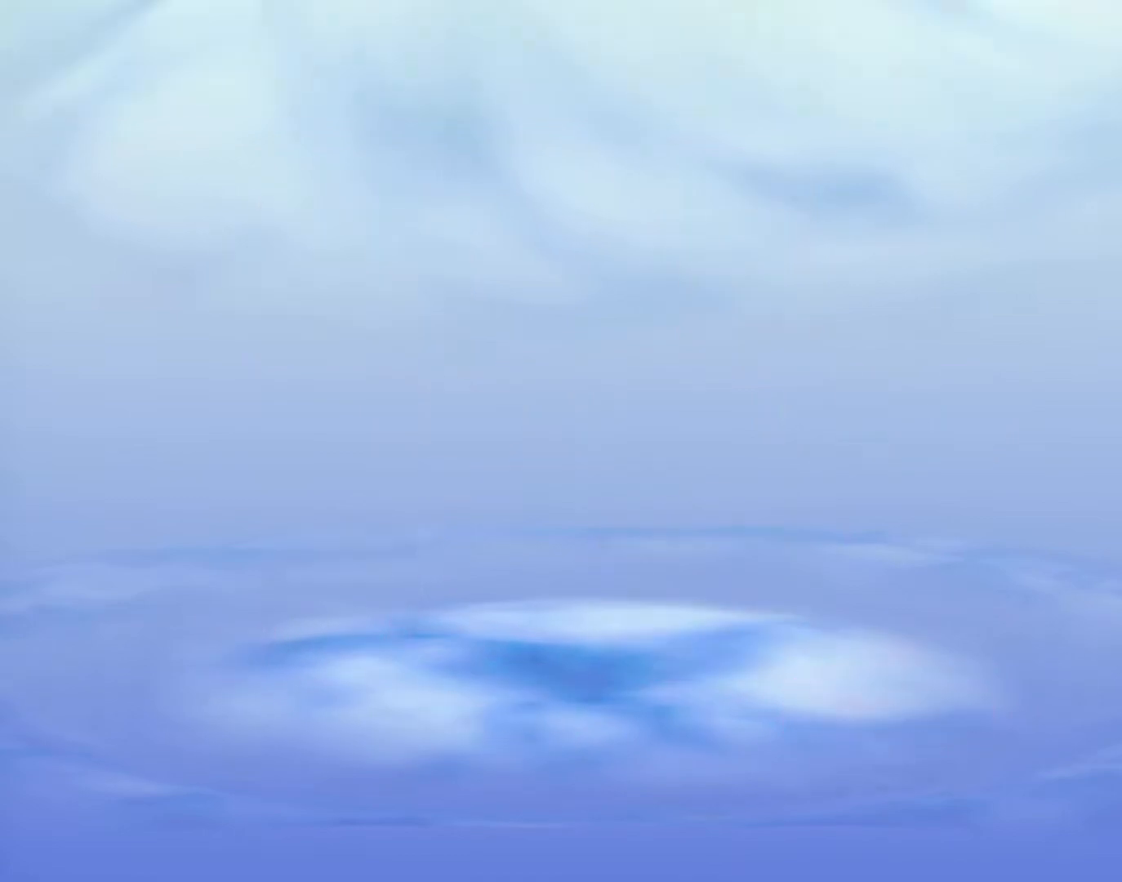
Gameplay with a controller (Xbox layout); each line is a JSON object with the inputs held at the frame after it. "events" lists button and stick changes between this image and that frame as [ms after this image, input, new state], when the widget could be followed in between. Not read: L2 L3 R2 R3 SELECT Z right_stick.
{"buttons": [], "left_stick": "center", "events": []}
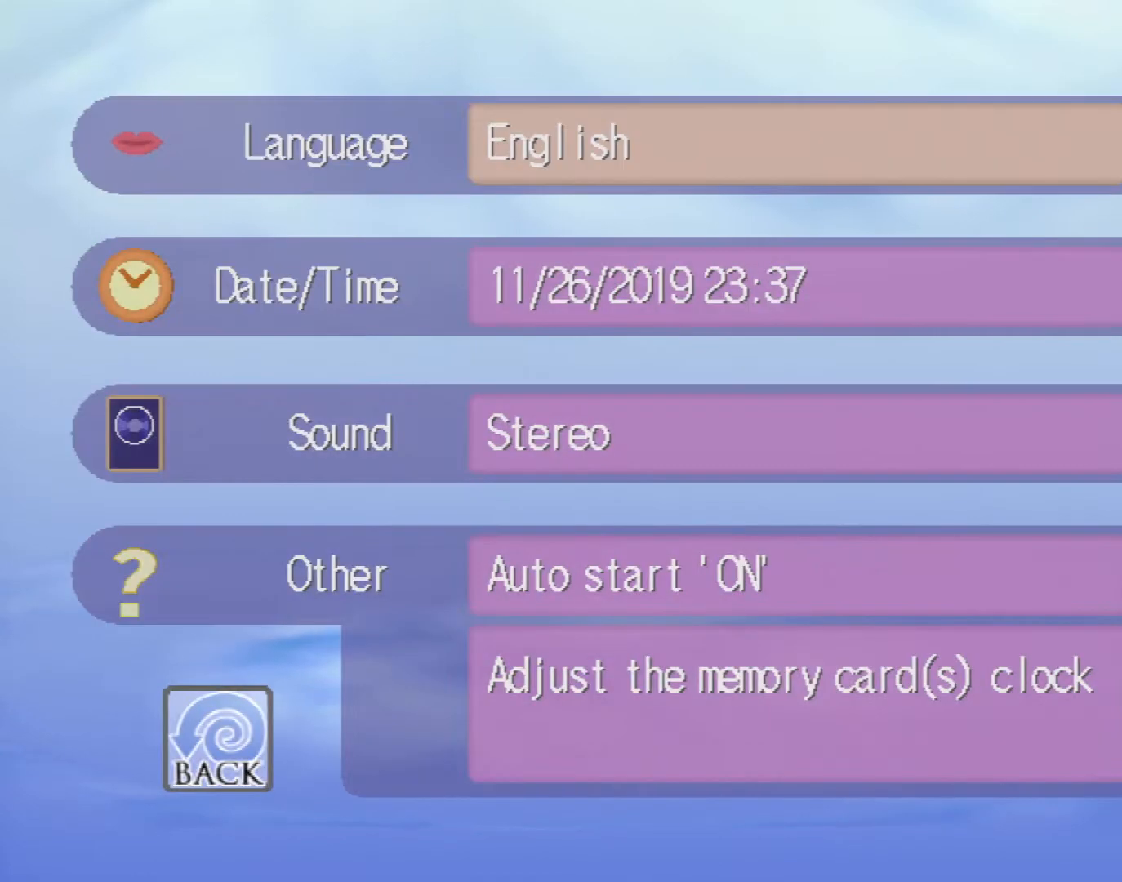
{"buttons": [], "left_stick": "center", "events": [[50, "DPAD_DOWN", "down"], [150, "A", "down"], [150, "DPAD_DOWN", "up"], [300, "A", "up"]]}
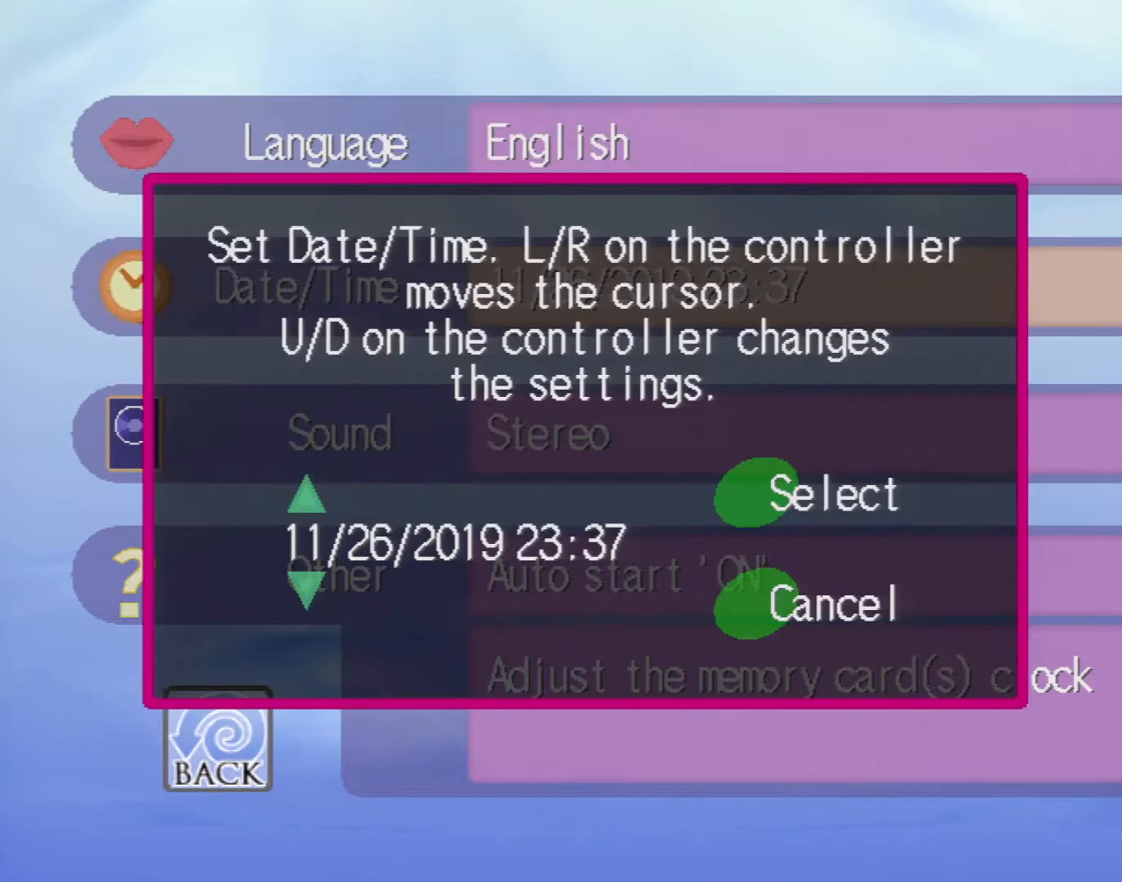
{"buttons": [], "left_stick": "center", "events": [[333, "DPAD_RIGHT", "down"], [433, "DPAD_RIGHT", "up"]]}
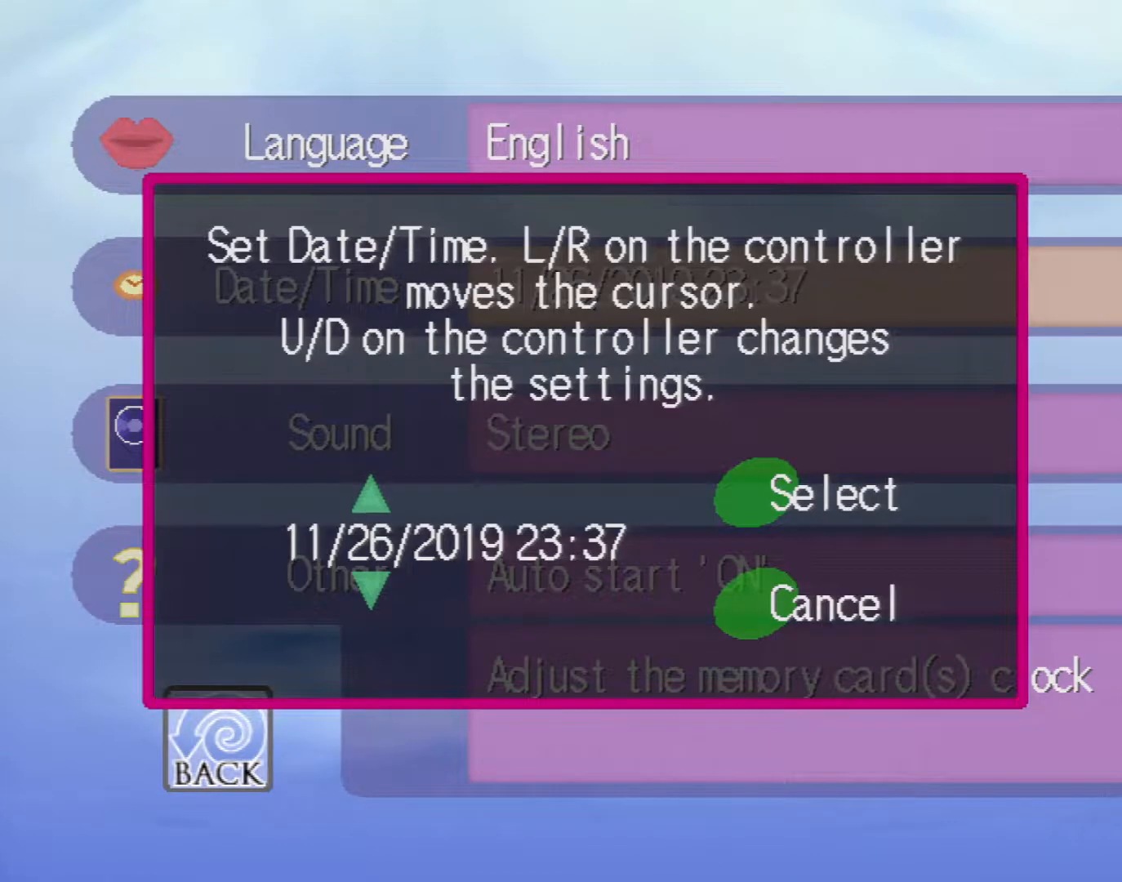
{"buttons": [], "left_stick": "center", "events": [[83, "DPAD_UP", "down"], [183, "DPAD_UP", "up"], [383, "DPAD_RIGHT", "down"], [450, "DPAD_RIGHT", "up"]]}
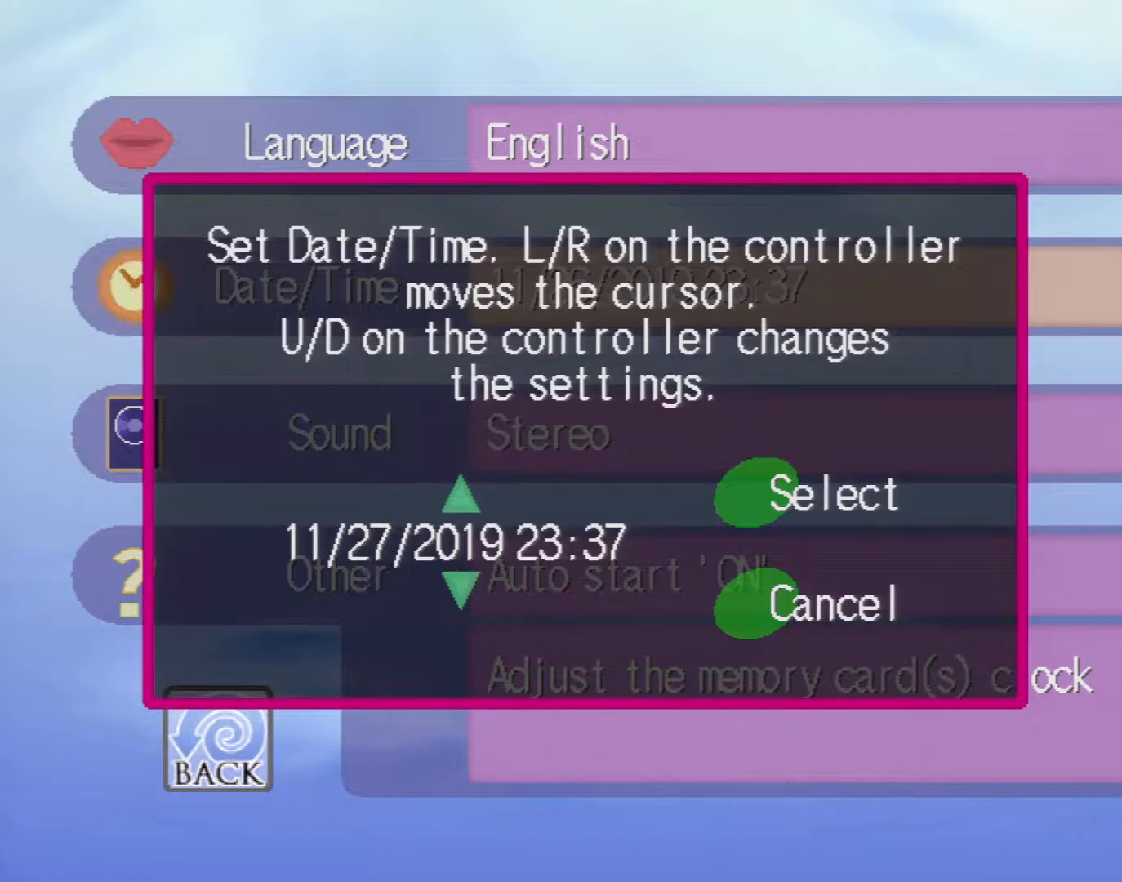
{"buttons": [], "left_stick": "center", "events": [[50, "DPAD_RIGHT", "down"], [117, "DPAD_RIGHT", "up"], [217, "DPAD_RIGHT", "down"], [283, "DPAD_RIGHT", "up"], [350, "DPAD_RIGHT", "down"], [467, "DPAD_RIGHT", "up"]]}
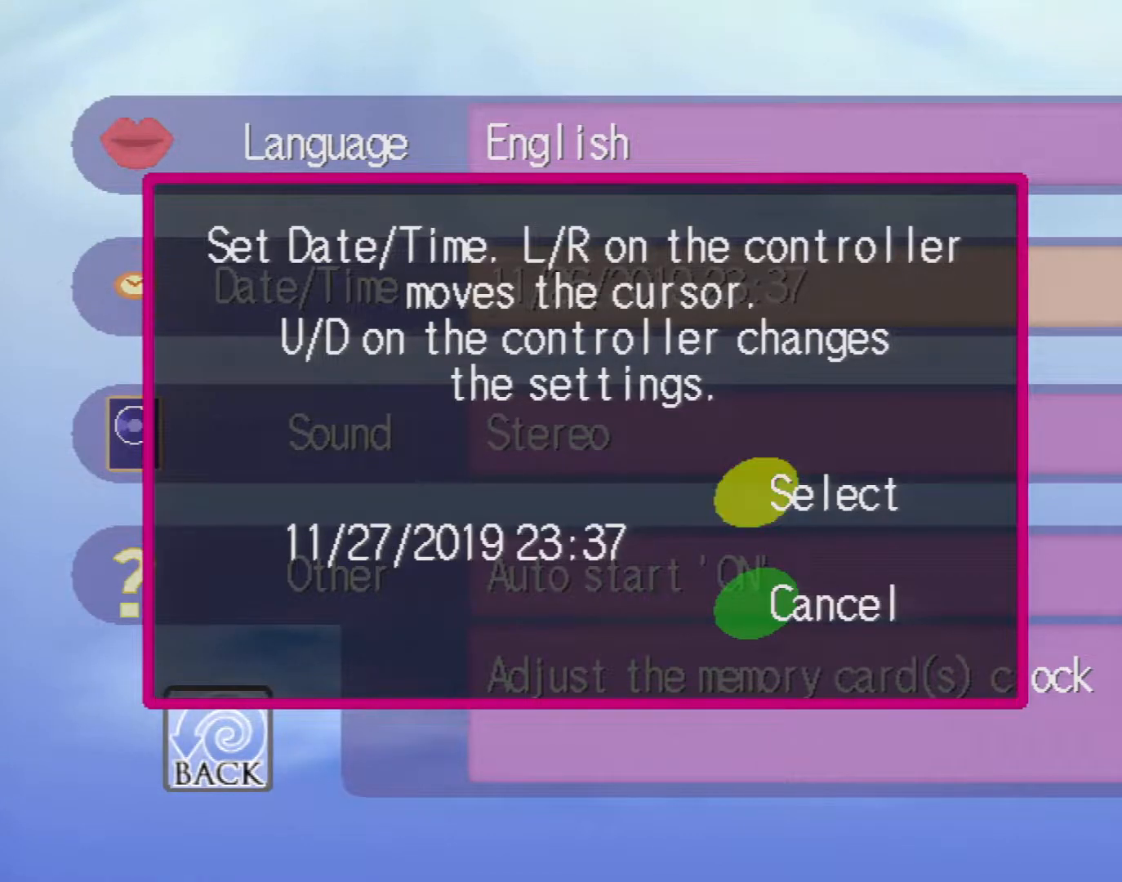
{"buttons": [], "left_stick": "center", "events": [[267, "A", "down"], [383, "A", "up"]]}
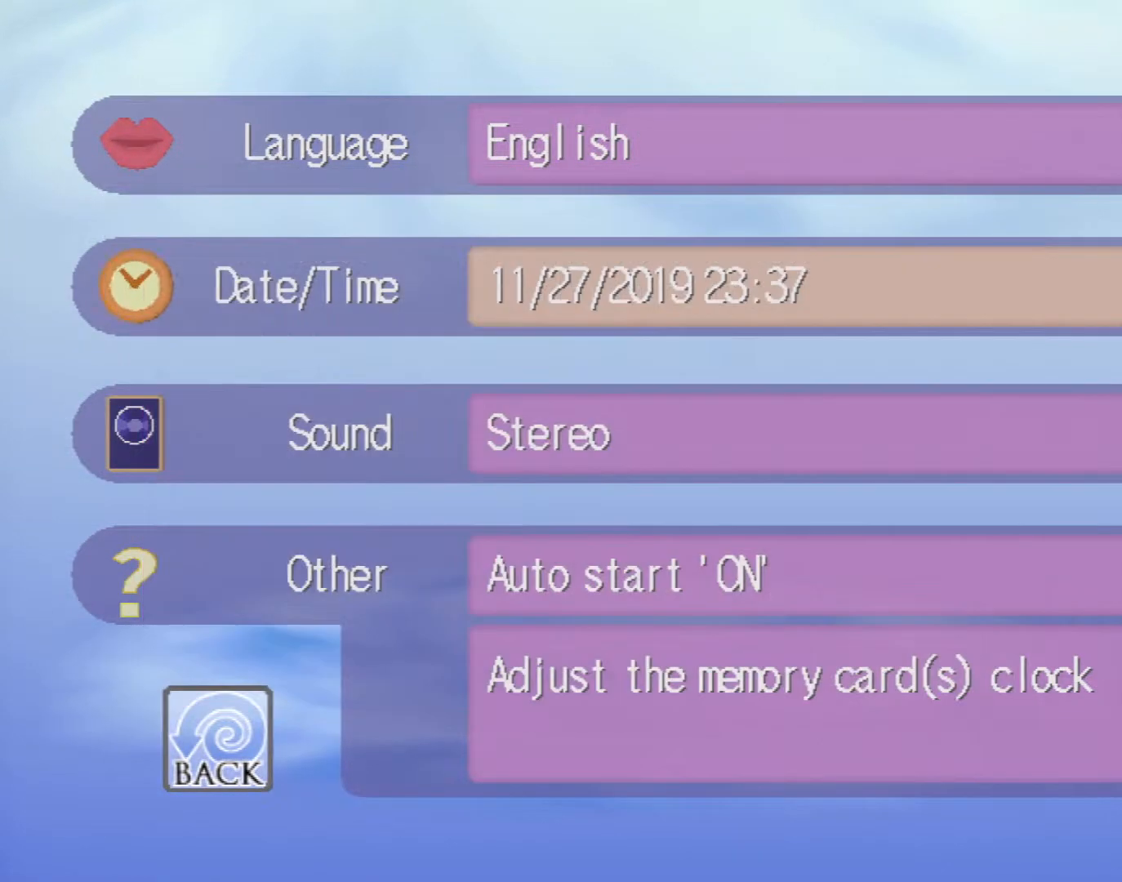
{"buttons": [], "left_stick": "center", "events": []}
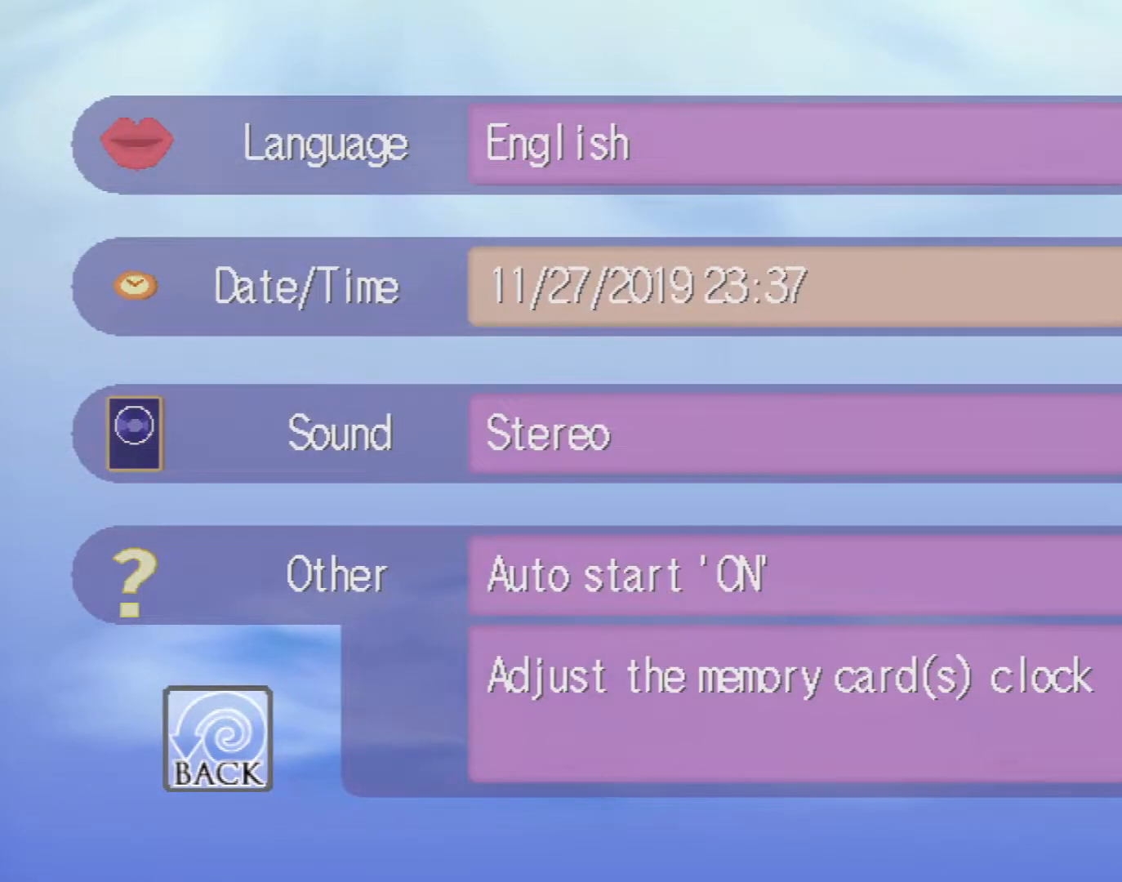
{"buttons": [], "left_stick": "center", "events": []}
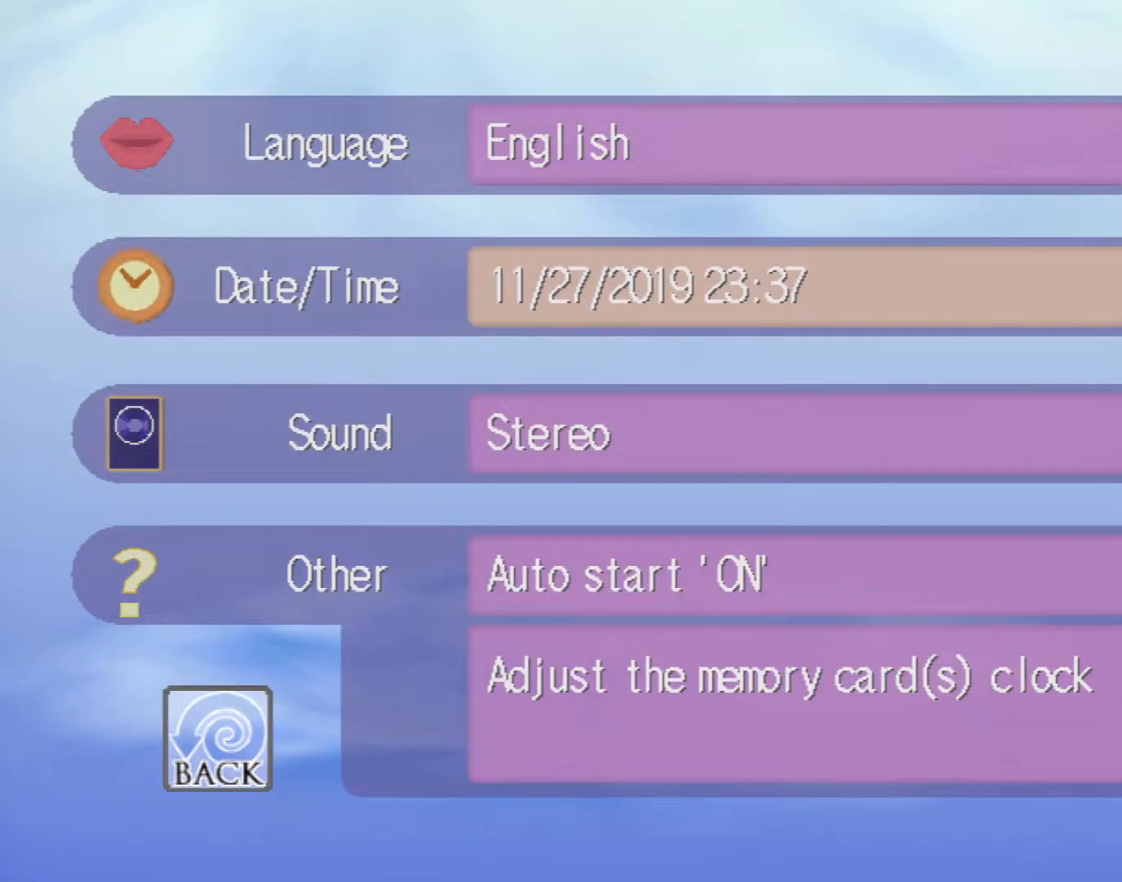
{"buttons": [], "left_stick": "center", "events": []}
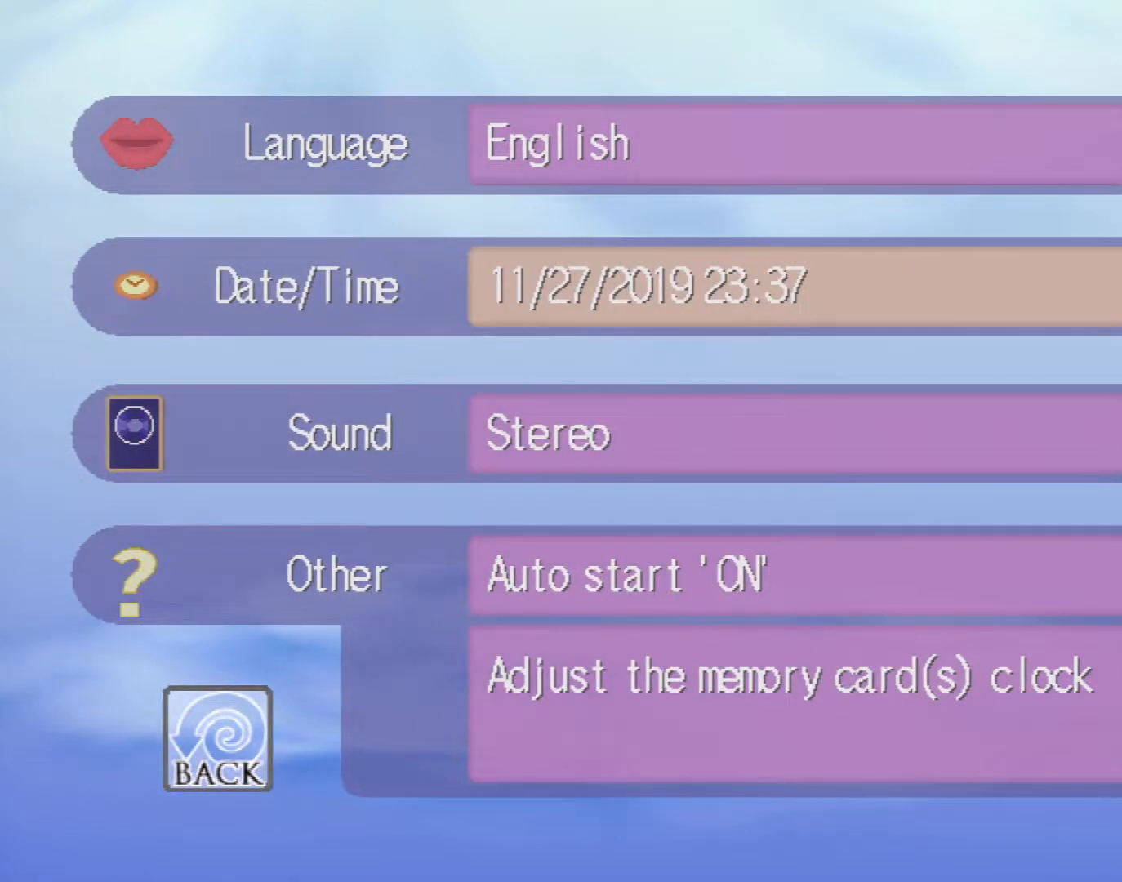
{"buttons": ["DPAD_DOWN"], "left_stick": "center", "events": [[83, "DPAD_DOWN", "down"], [167, "DPAD_DOWN", "up"], [300, "DPAD_DOWN", "down"], [400, "DPAD_DOWN", "up"], [483, "DPAD_DOWN", "down"]]}
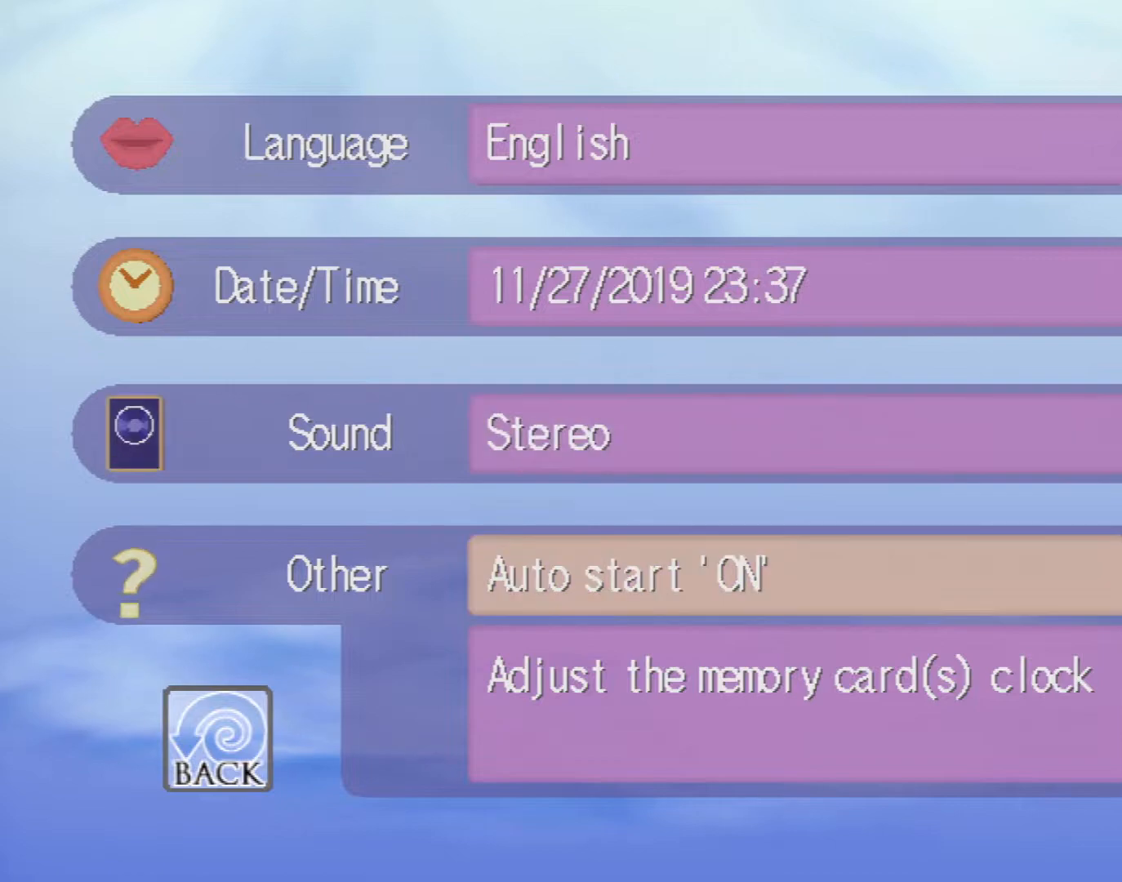
{"buttons": [], "left_stick": "center", "events": [[50, "DPAD_DOWN", "up"], [267, "DPAD_LEFT", "down"], [367, "DPAD_LEFT", "up"]]}
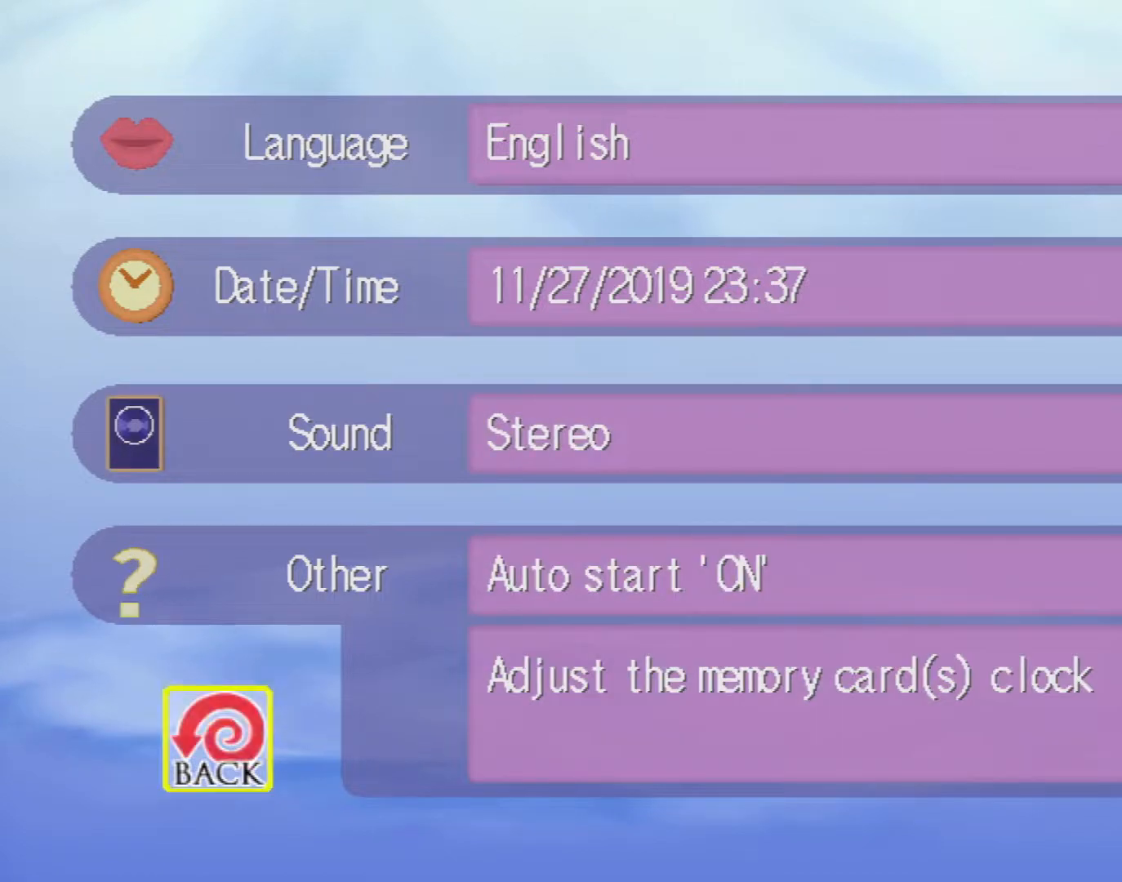
{"buttons": [], "left_stick": "center", "events": [[17, "A", "down"], [150, "A", "up"]]}